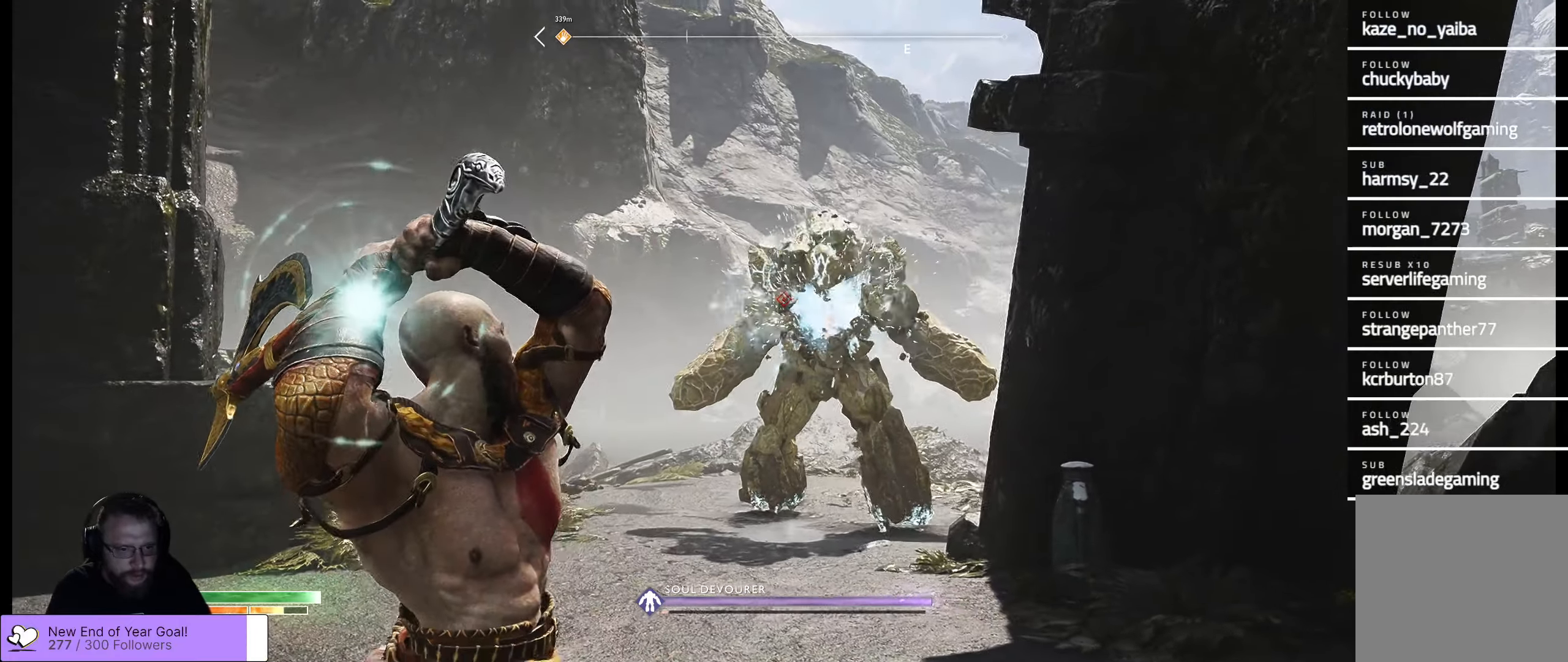
Gameplay with a controller (Xbox layout); each line is a JSON object with the inputs held at the frame after it. "events" lists button and stick changes between this image and that frame as [ms after this image, input, new state], when the widget could be followed in between.
{"buttons": ["L2"], "left_stick": "up-left", "right_stick": "center", "events": [[17, "left_stick", "center"], [83, "right_stick", "center"], [400, "left_stick", "left"], [500, "left_stick", "up-left"]]}
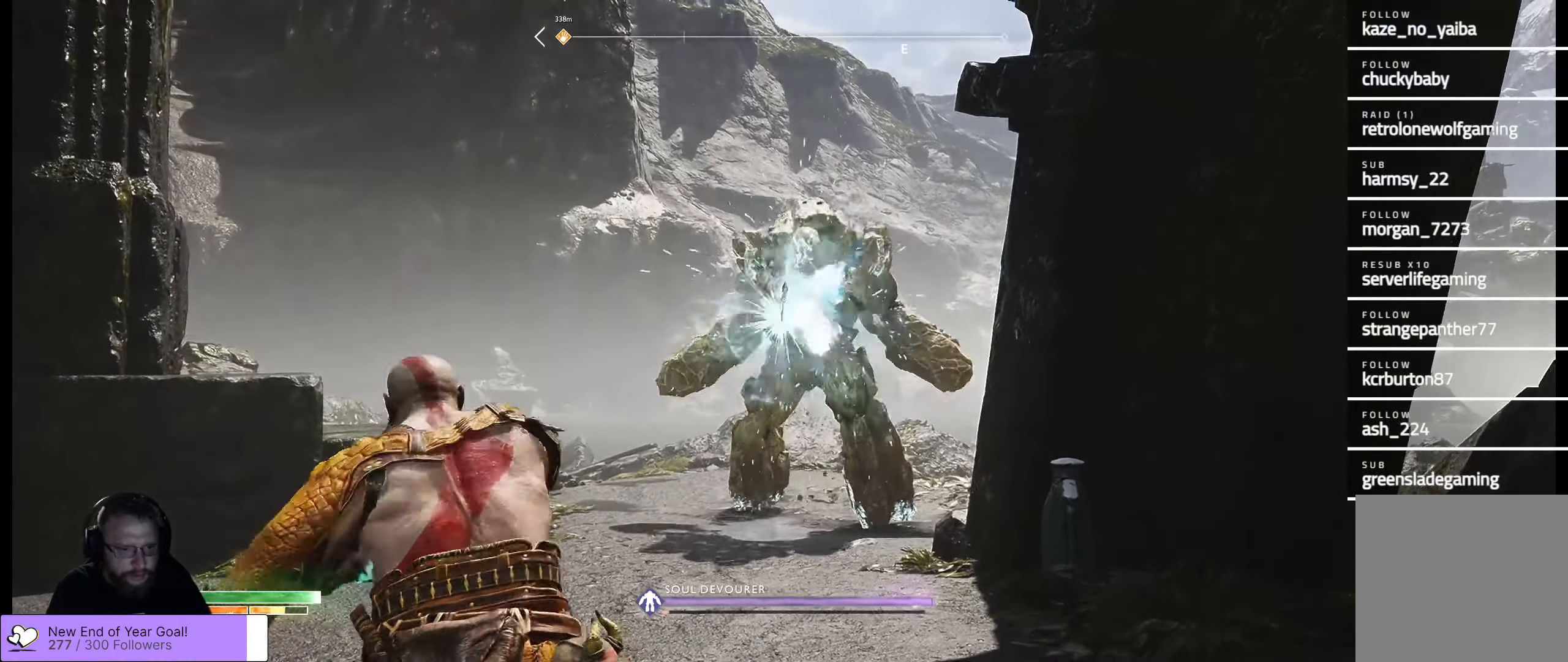
{"buttons": [], "left_stick": "up-left", "right_stick": "center", "events": [[17, "L2", "up"], [200, "L3", "down"], [450, "L3", "up"]]}
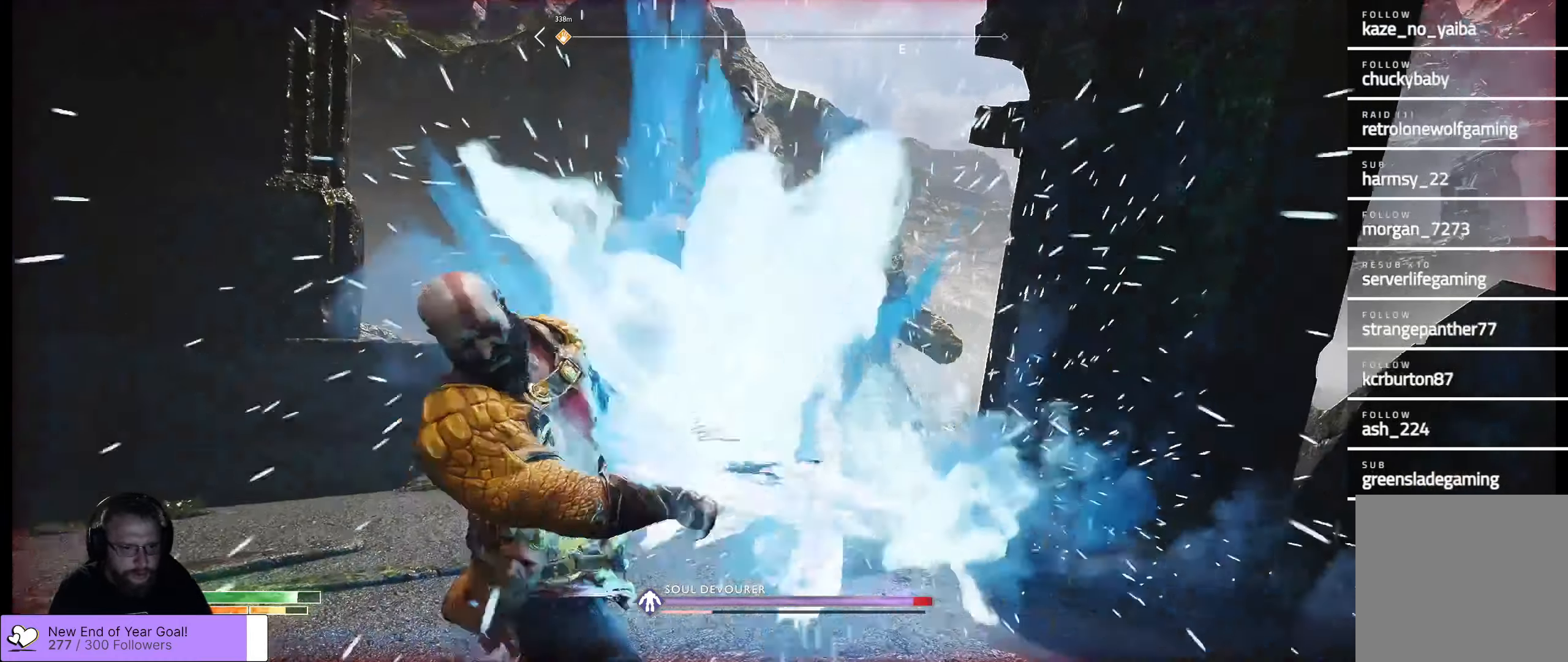
{"buttons": [], "left_stick": "up-left", "right_stick": "center", "events": []}
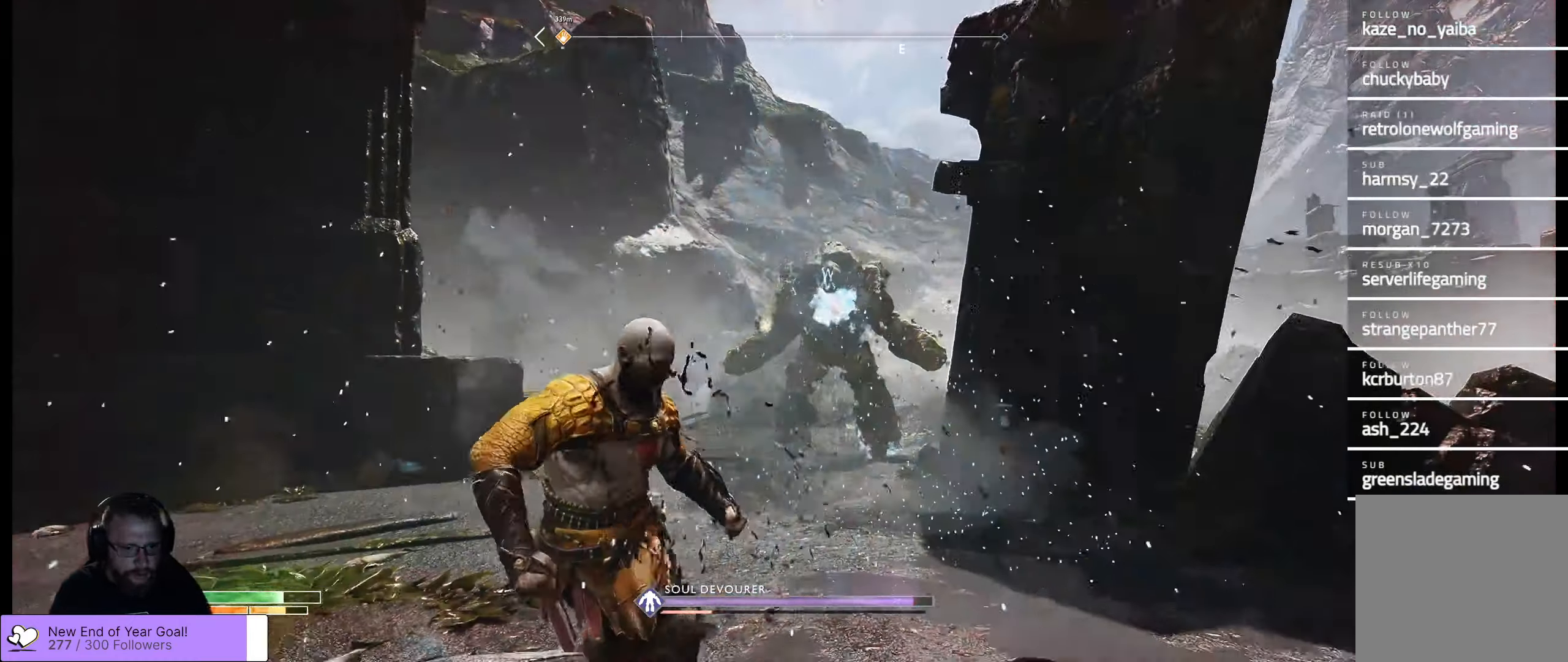
{"buttons": [], "left_stick": "up", "right_stick": "center", "events": [[167, "L3", "down"], [300, "L3", "up"], [433, "left_stick", "up"]]}
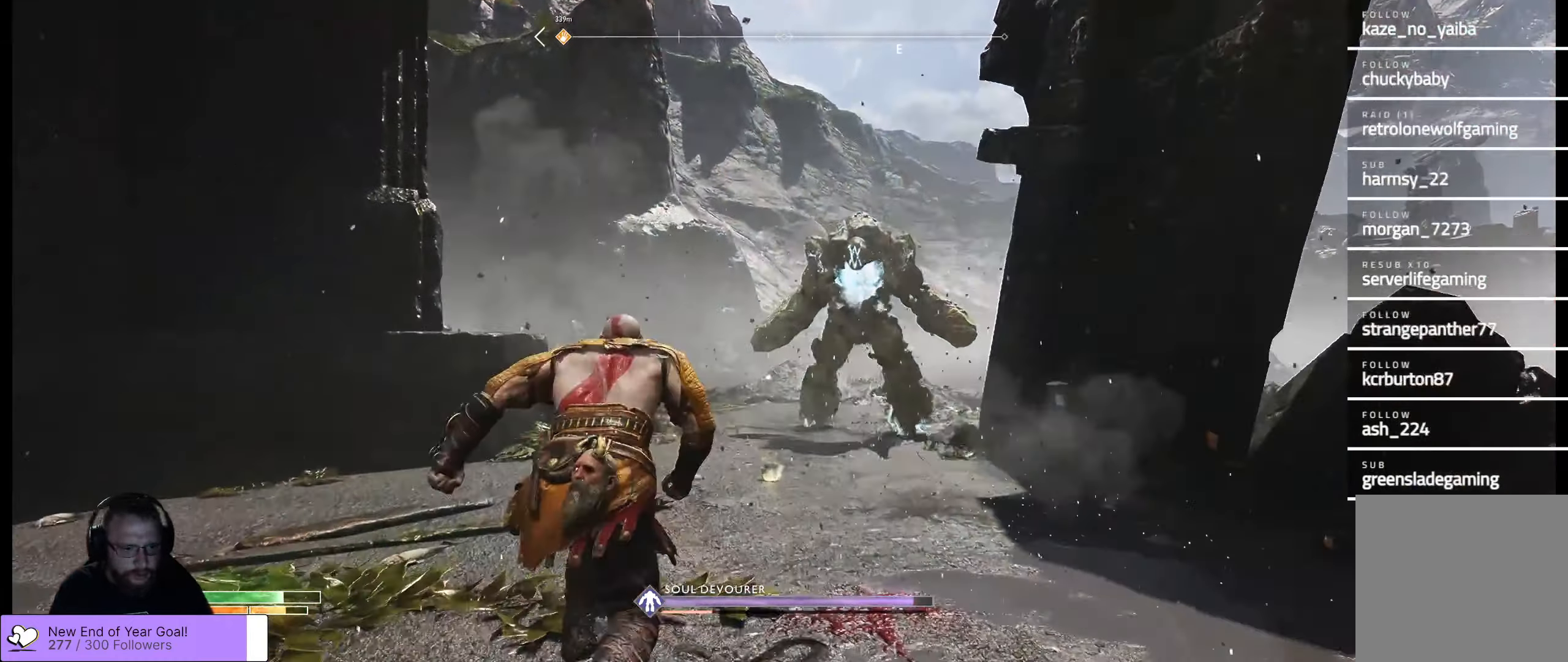
{"buttons": [], "left_stick": "up-right", "right_stick": "center", "events": [[300, "left_stick", "up-right"]]}
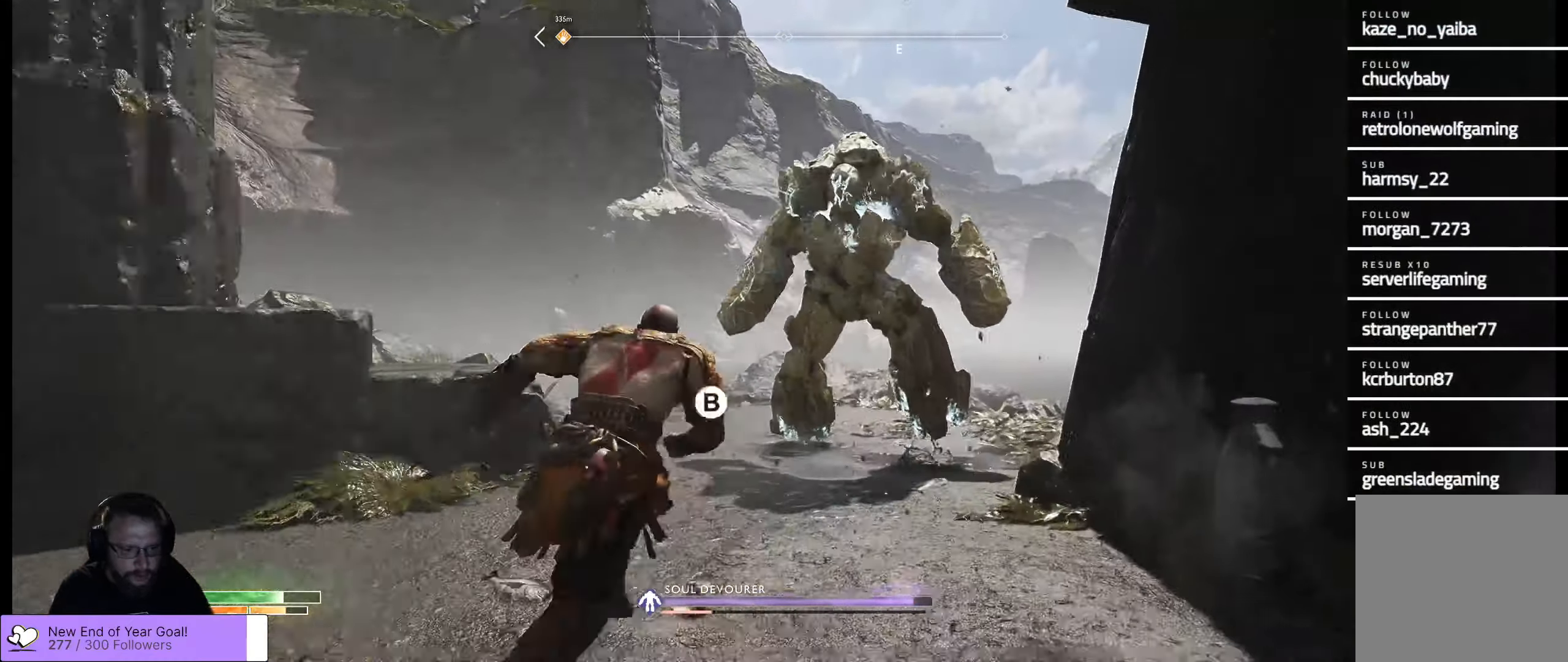
{"buttons": [], "left_stick": "down", "right_stick": "center", "events": [[33, "B", "down"], [50, "left_stick", "center"], [133, "B", "up"], [150, "left_stick", "down"]]}
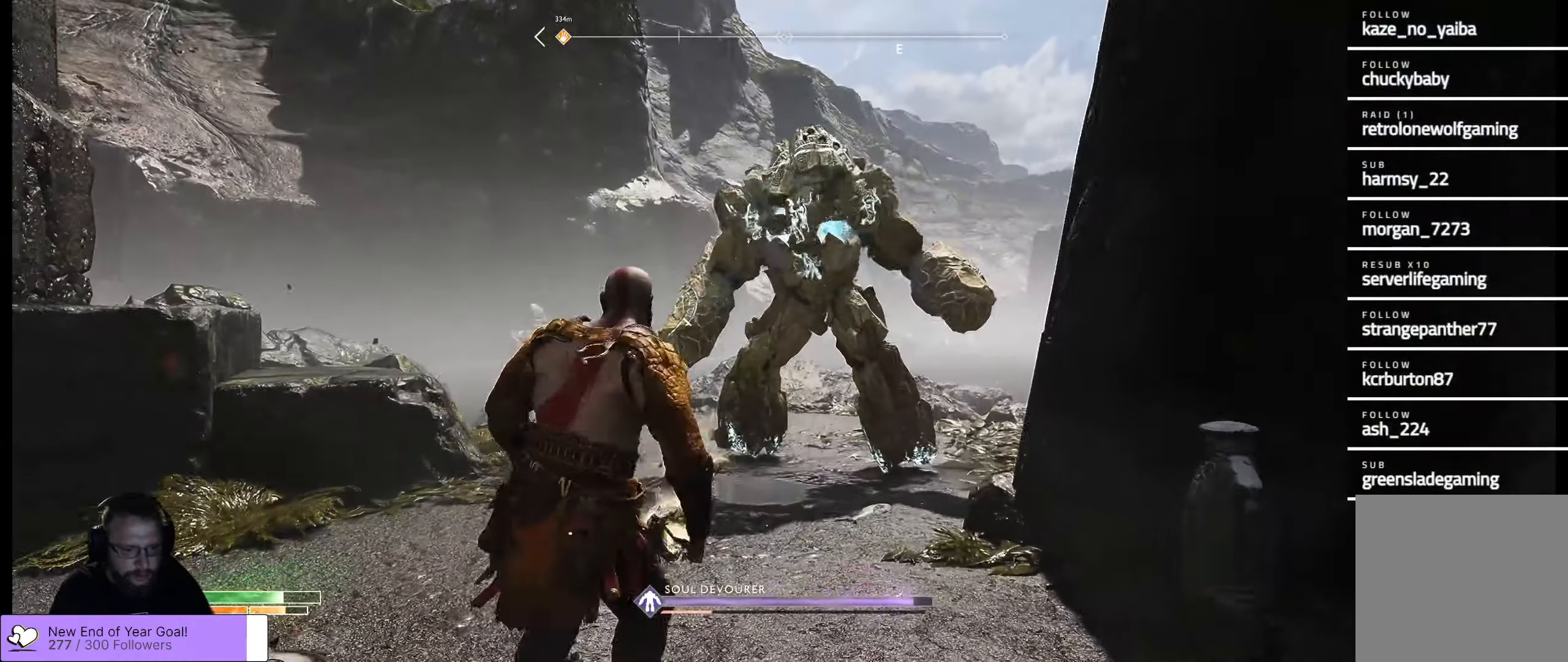
{"buttons": ["L2"], "left_stick": "down-left", "right_stick": "center", "events": [[100, "right_stick", "up-right"], [300, "L2", "down"], [367, "right_stick", "center"], [383, "left_stick", "down-left"]]}
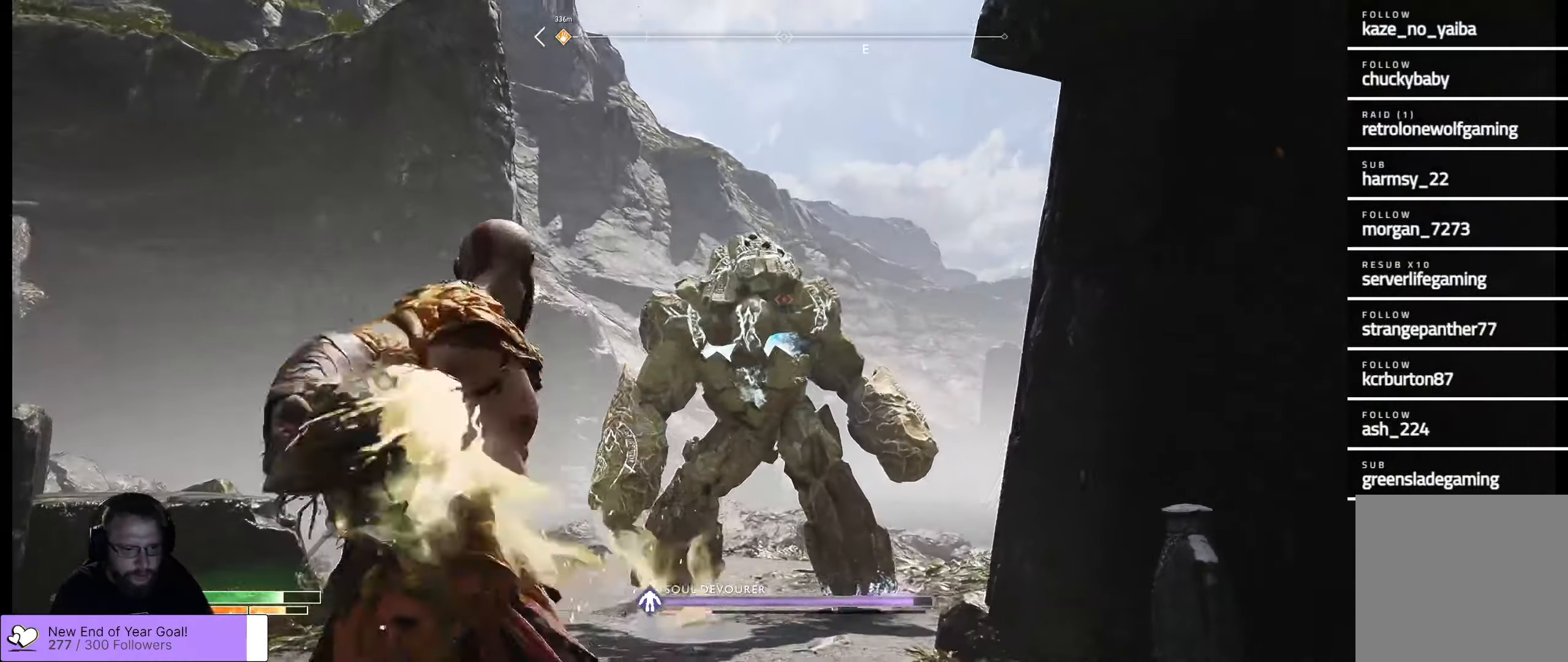
{"buttons": ["L2"], "left_stick": "center", "right_stick": "center", "events": [[434, "left_stick", "center"]]}
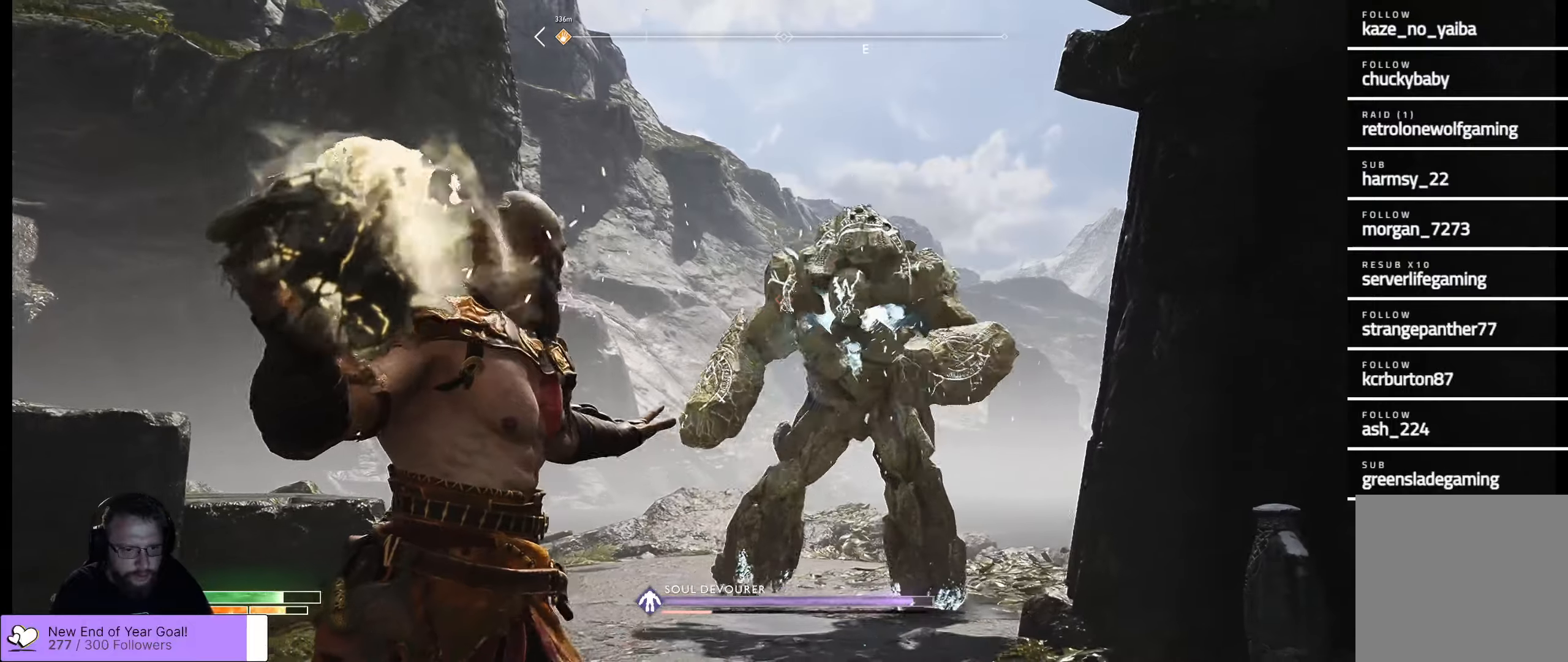
{"buttons": ["L2"], "left_stick": "down", "right_stick": "center", "events": [[34, "left_stick", "up"], [184, "left_stick", "right"], [317, "left_stick", "down"]]}
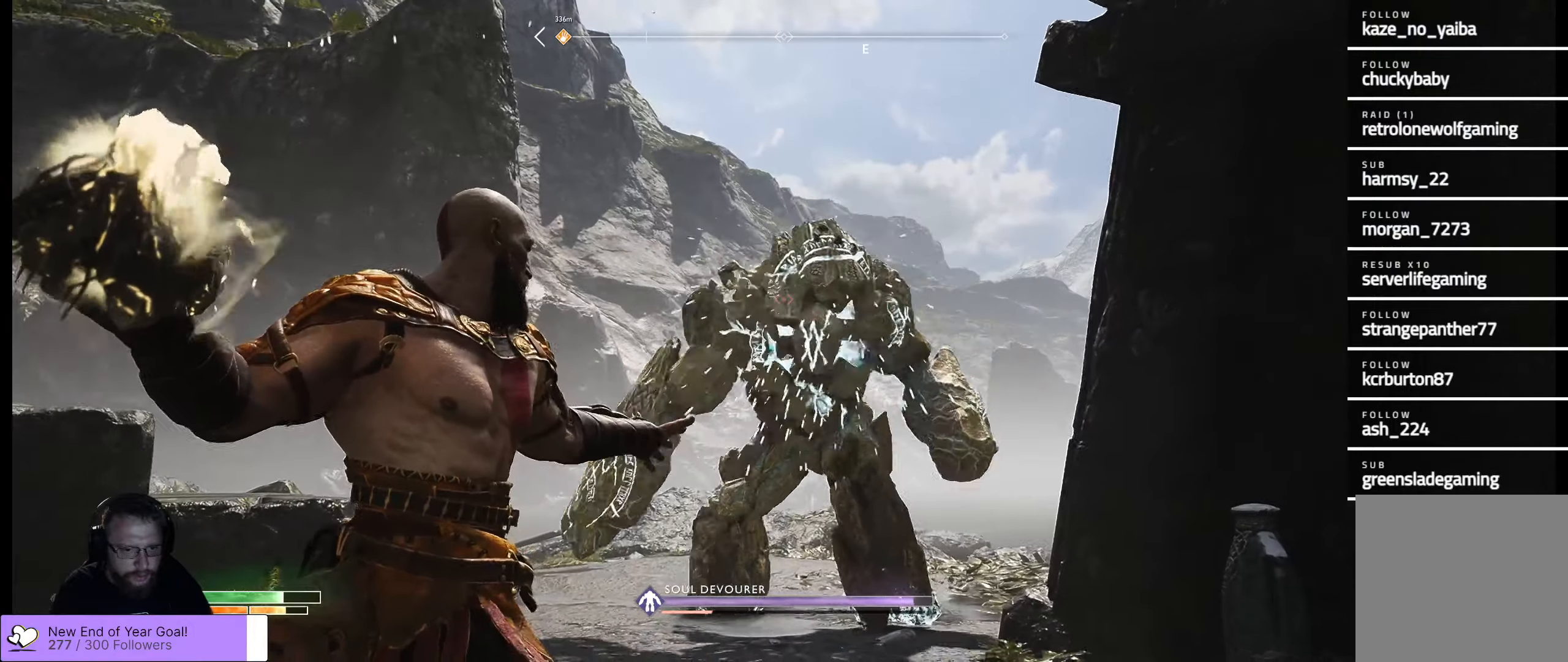
{"buttons": ["L2"], "left_stick": "down-right", "right_stick": "right", "events": [[34, "left_stick", "down-left"], [284, "left_stick", "down"], [417, "left_stick", "down-right"], [417, "right_stick", "right"]]}
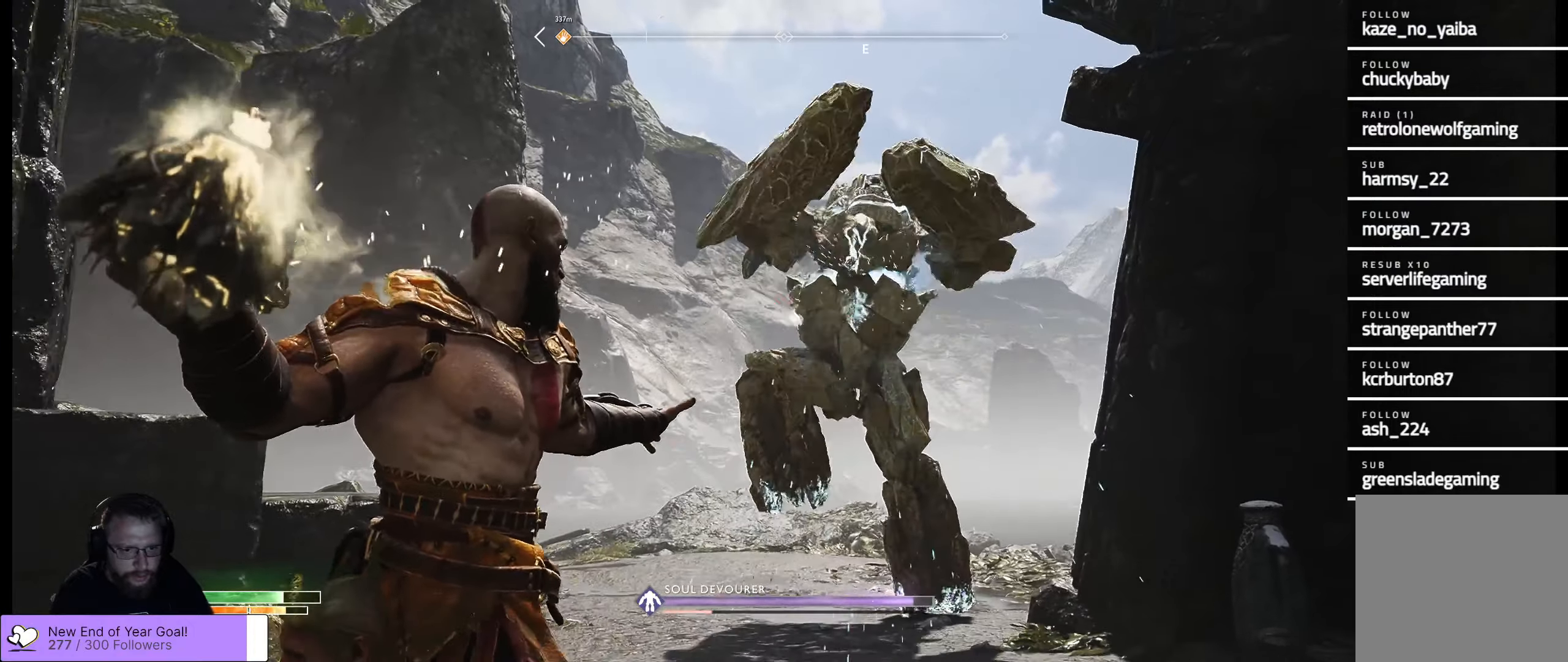
{"buttons": ["L2"], "left_stick": "up", "right_stick": "down", "events": [[84, "right_stick", "center"], [267, "left_stick", "down"], [434, "left_stick", "up"], [467, "right_stick", "down"]]}
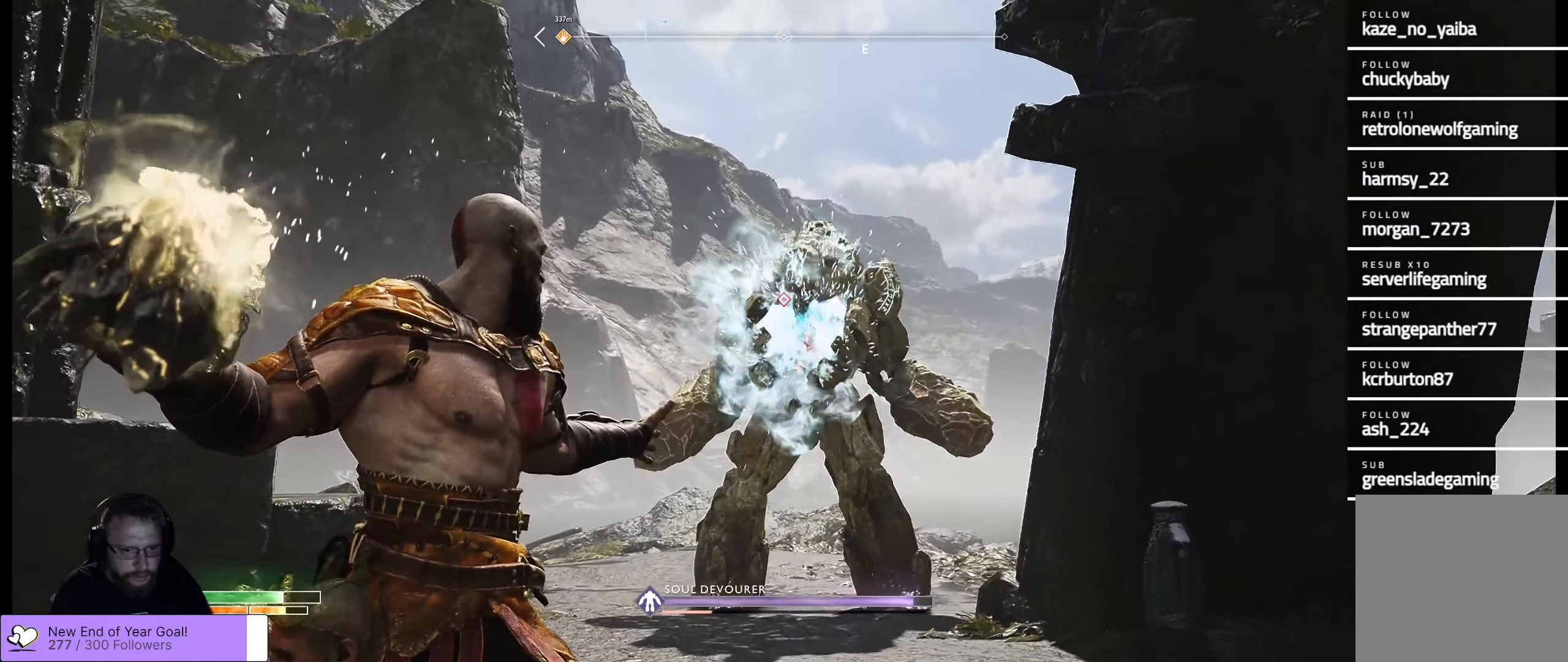
{"buttons": ["L2"], "left_stick": "center", "right_stick": "center", "events": [[17, "left_stick", "up-right"], [17, "right_stick", "center"], [50, "R1", "down"], [184, "R1", "up"], [217, "left_stick", "center"]]}
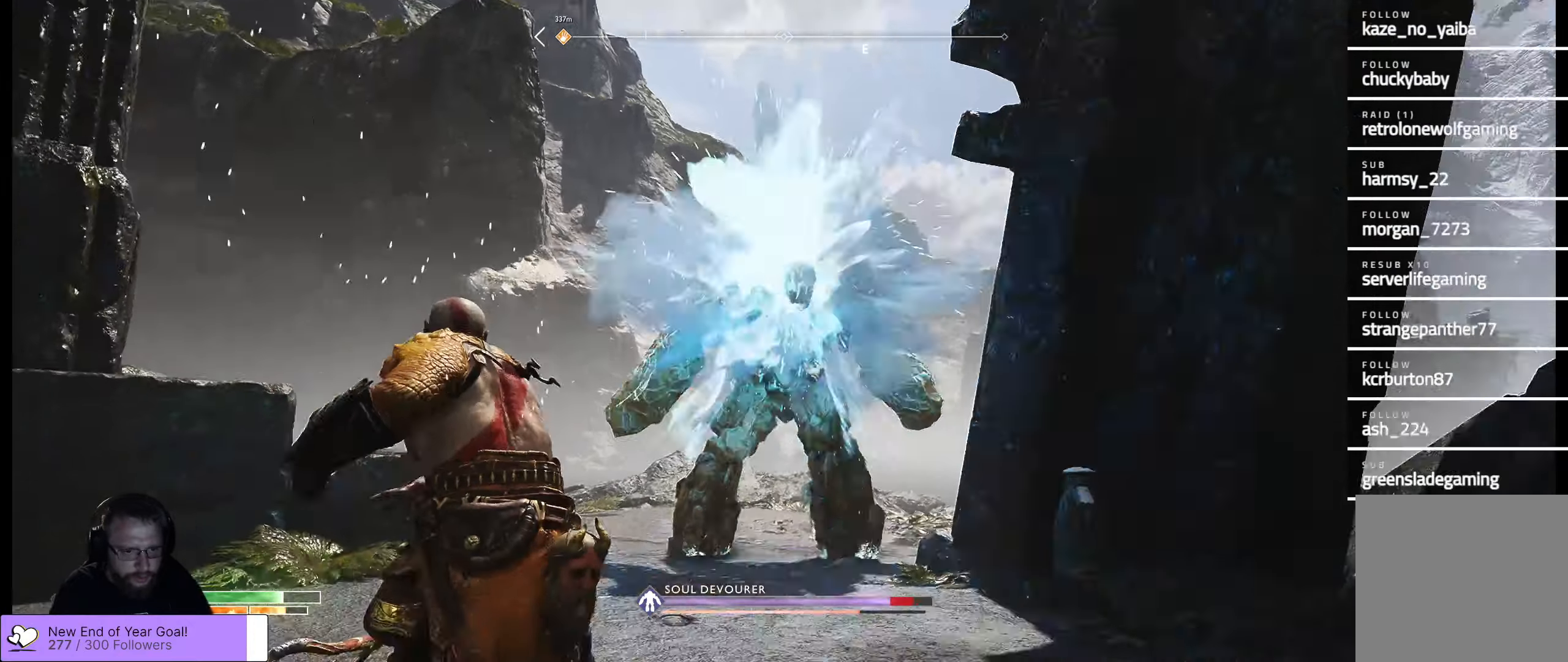
{"buttons": ["L2"], "left_stick": "down-right", "right_stick": "center", "events": [[150, "left_stick", "up"], [467, "left_stick", "down-right"]]}
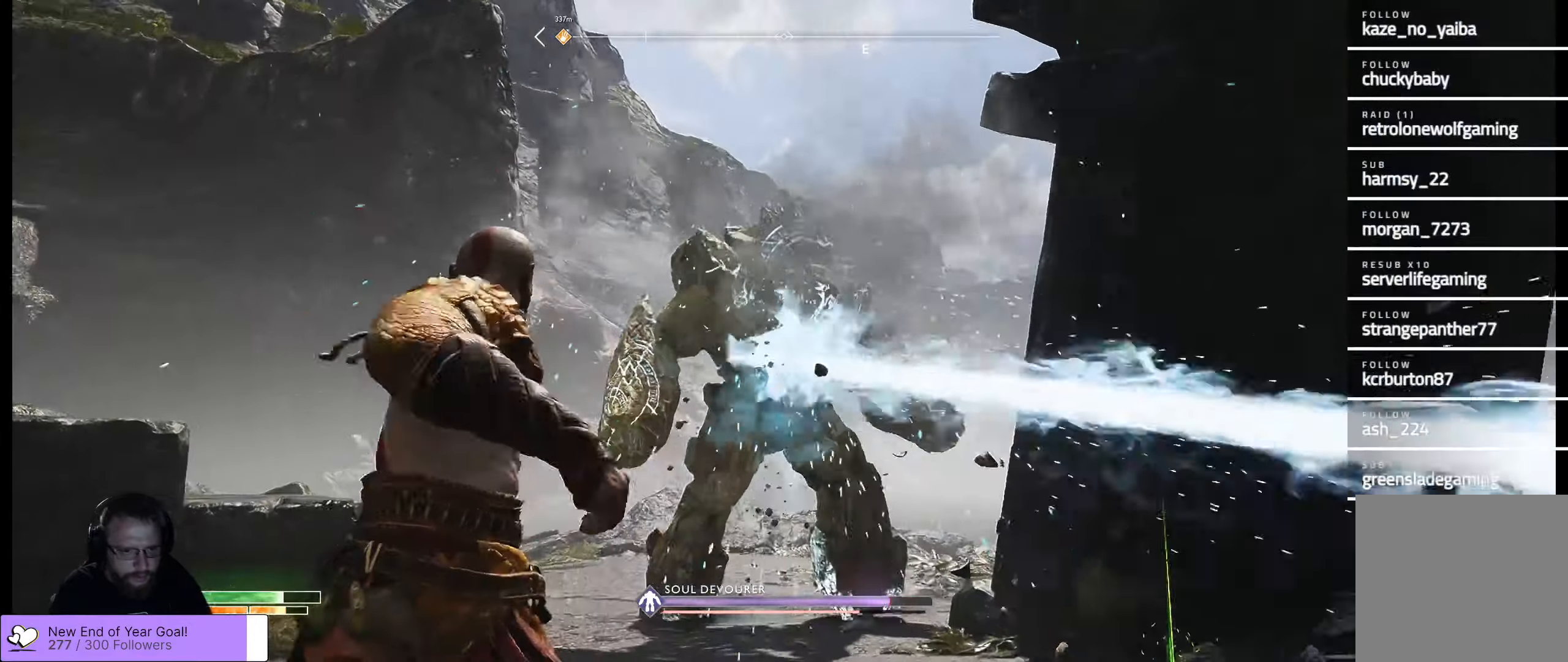
{"buttons": [], "left_stick": "down-left", "right_stick": "center", "events": [[67, "left_stick", "down"], [300, "L2", "up"], [367, "L3", "down"], [484, "L3", "up"], [484, "left_stick", "down-left"]]}
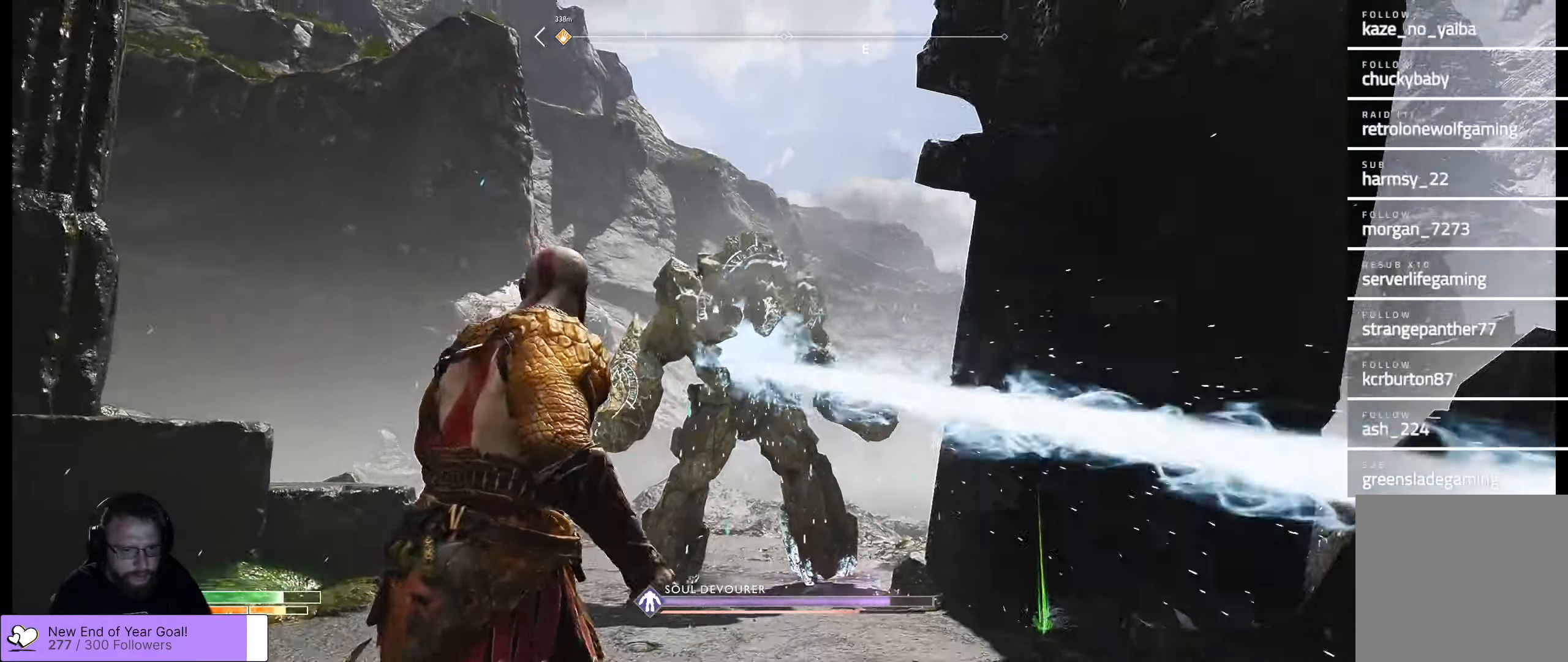
{"buttons": [], "left_stick": "right", "right_stick": "center", "events": [[67, "left_stick", "left"], [300, "left_stick", "up-right"], [400, "A", "down"], [484, "A", "up"], [484, "left_stick", "right"]]}
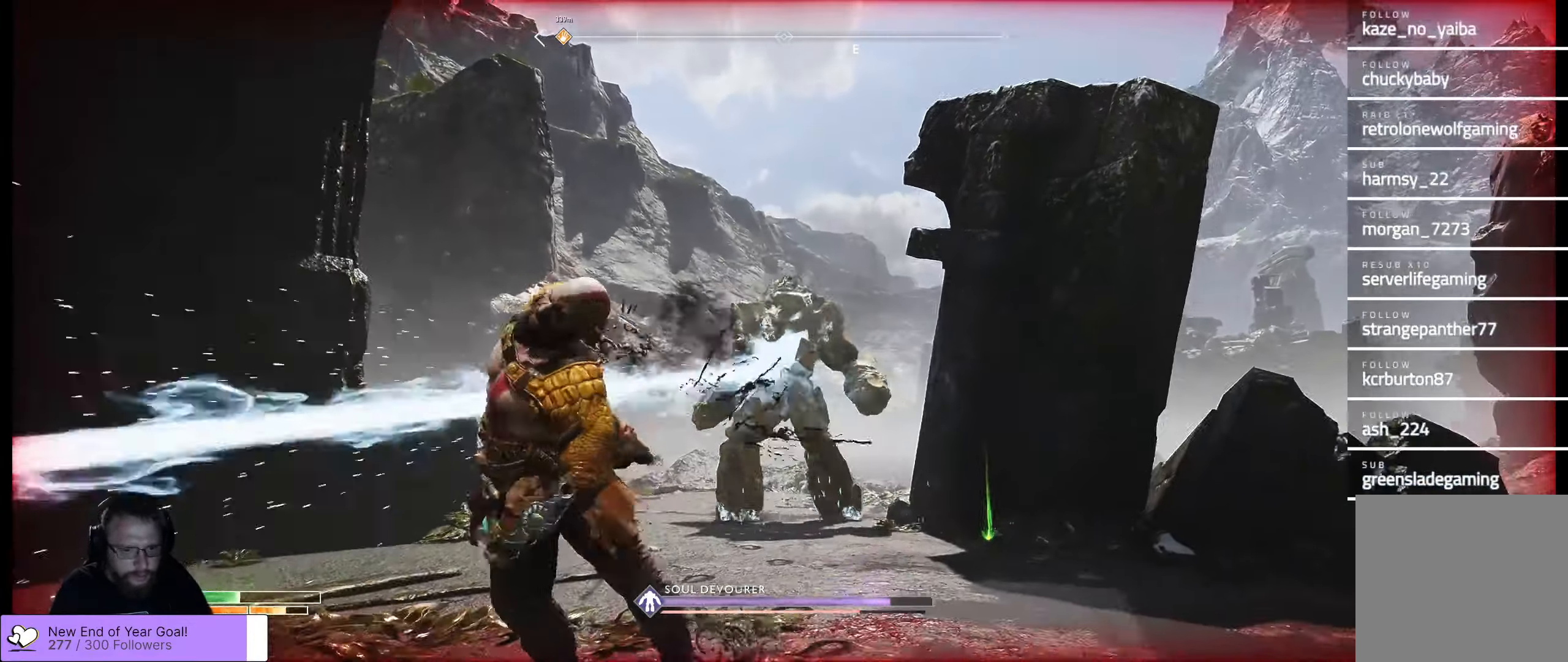
{"buttons": ["A"], "left_stick": "up-right", "right_stick": "center", "events": [[367, "left_stick", "up-right"], [400, "A", "down"]]}
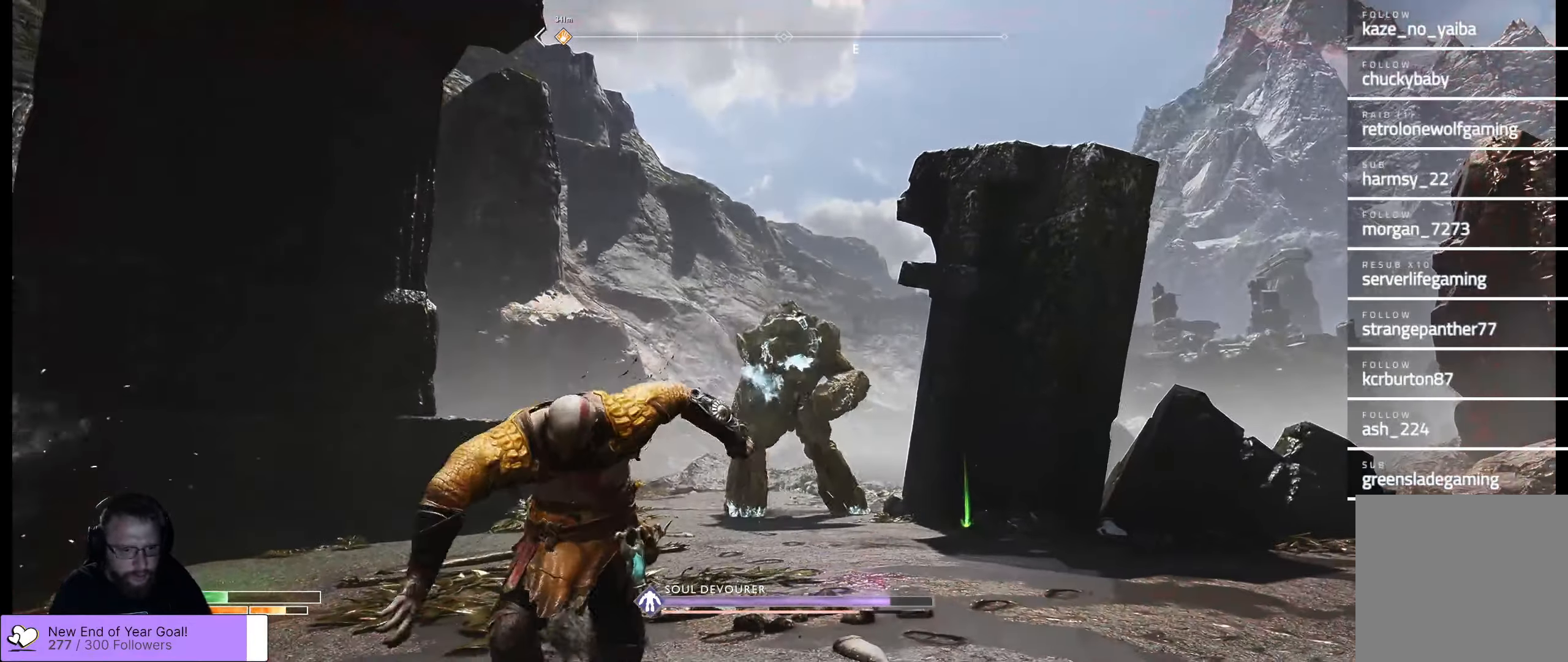
{"buttons": [], "left_stick": "up-right", "right_stick": "center", "events": [[17, "A", "up"]]}
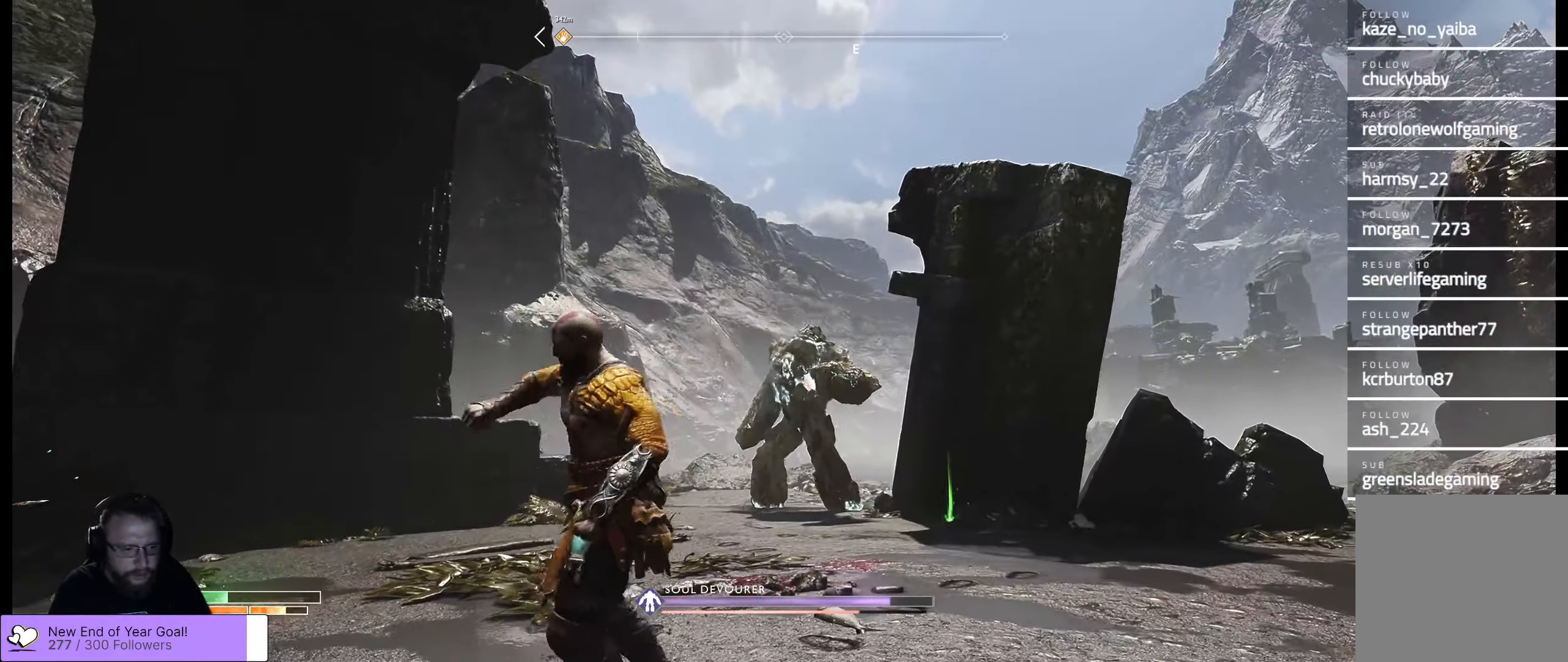
{"buttons": ["L3"], "left_stick": "up-right", "right_stick": "center", "events": [[217, "L3", "down"]]}
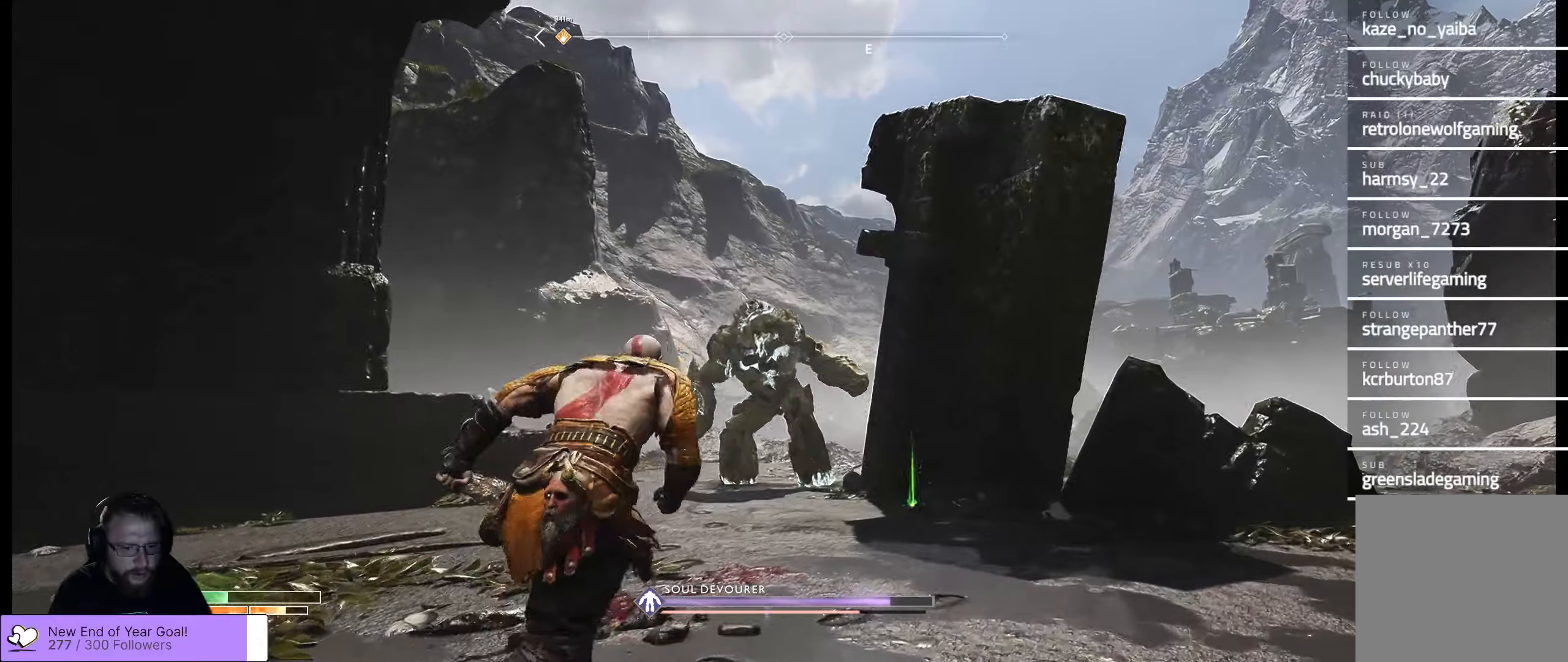
{"buttons": [], "left_stick": "up-right", "right_stick": "center", "events": [[66, "L3", "up"]]}
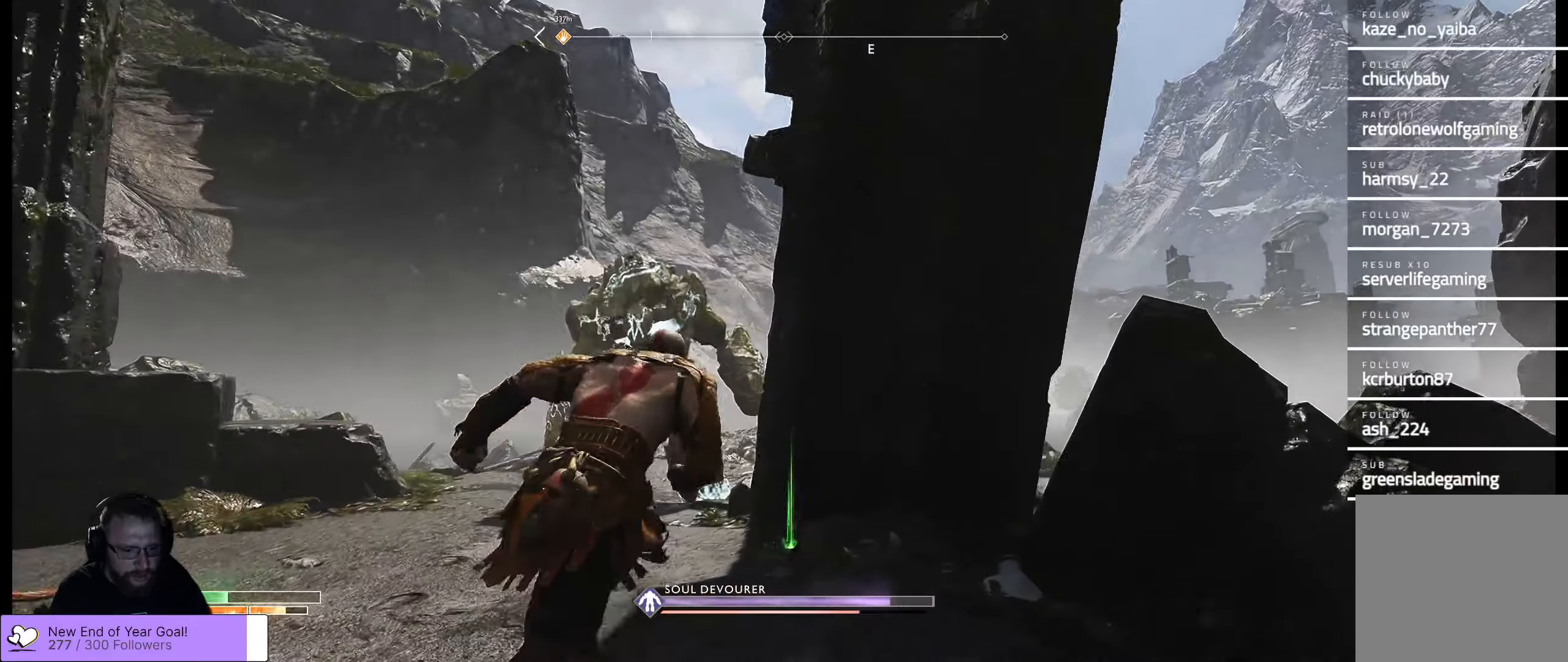
{"buttons": ["B"], "left_stick": "center", "right_stick": "center", "events": [[233, "left_stick", "up"], [266, "B", "down"], [350, "B", "up"], [433, "B", "down"], [500, "left_stick", "center"]]}
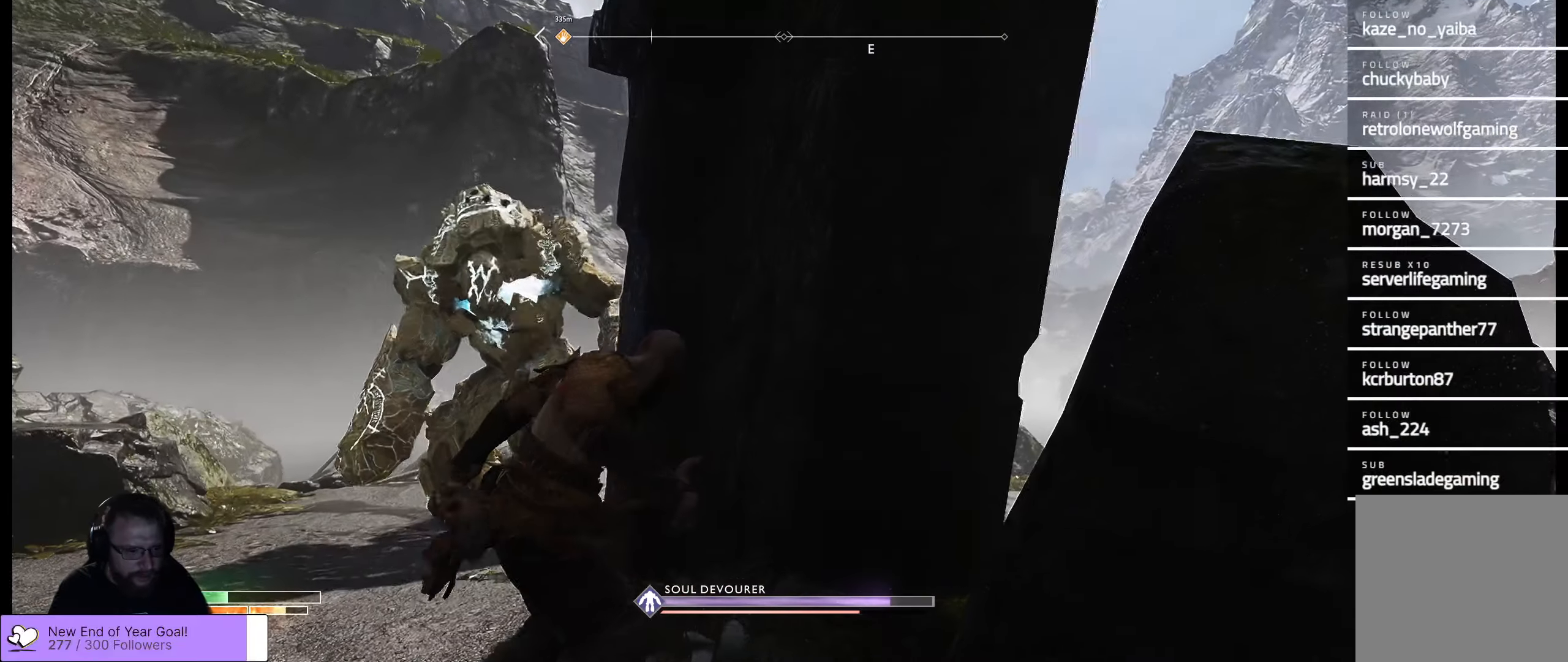
{"buttons": [], "left_stick": "down-left", "right_stick": "down-left", "events": [[33, "B", "up"], [83, "left_stick", "left"], [316, "right_stick", "down-left"], [483, "left_stick", "down-left"]]}
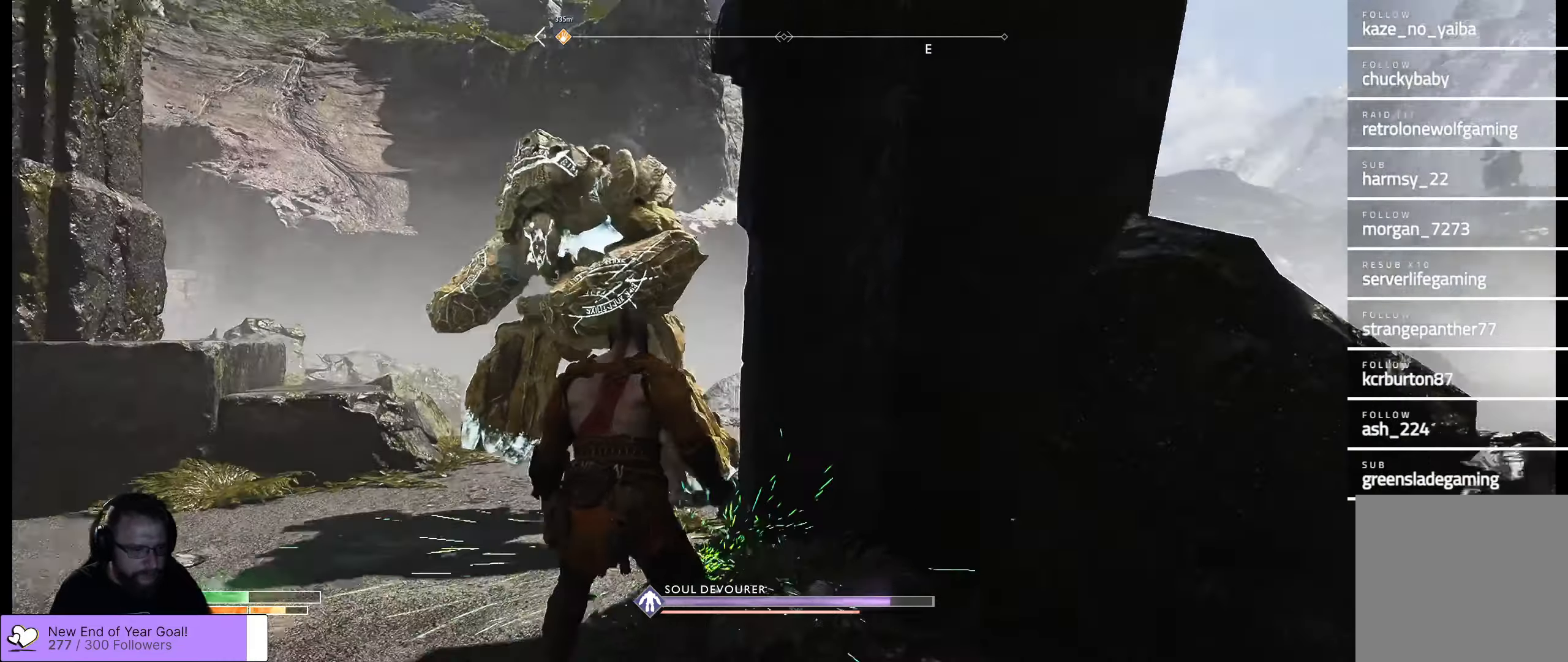
{"buttons": [], "left_stick": "down-left", "right_stick": "center", "events": [[116, "L3", "down"], [116, "right_stick", "center"], [250, "L3", "up"]]}
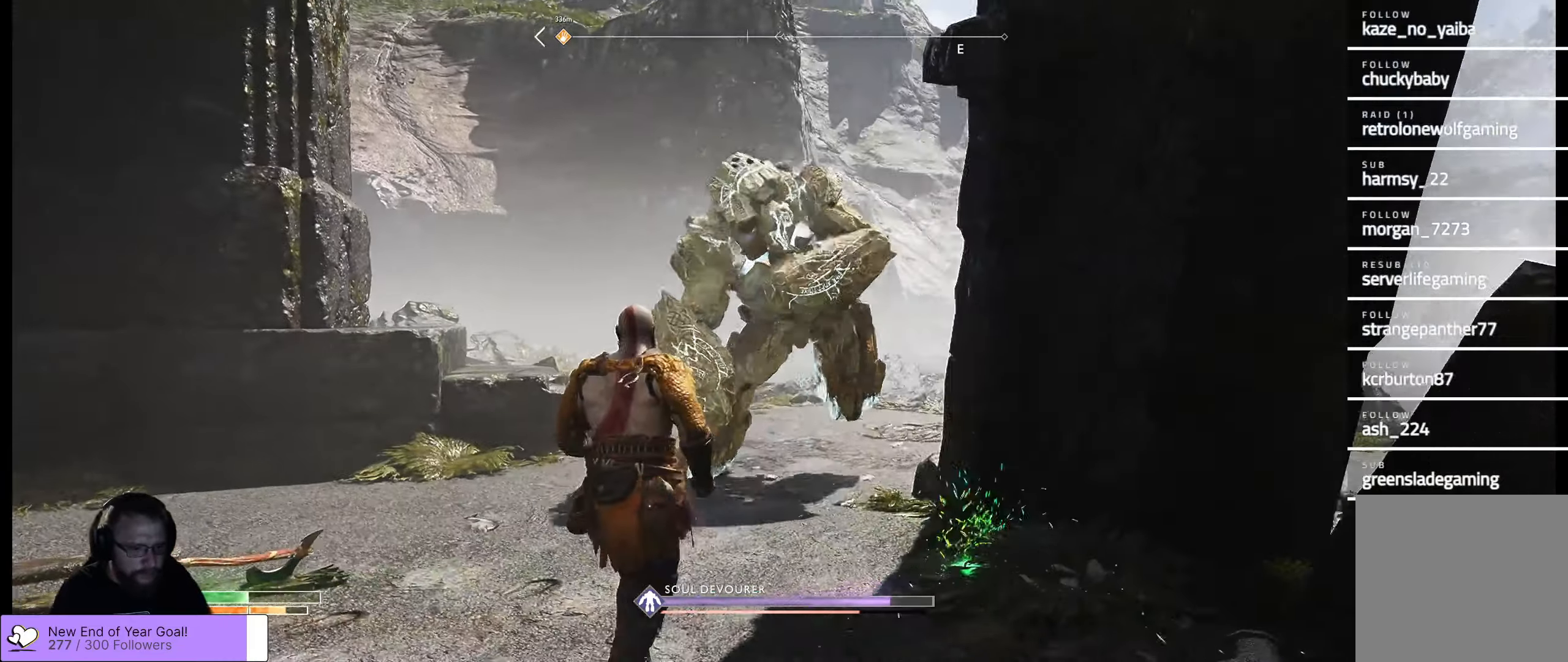
{"buttons": ["L2"], "left_stick": "down-left", "right_stick": "center", "events": [[500, "L2", "down"]]}
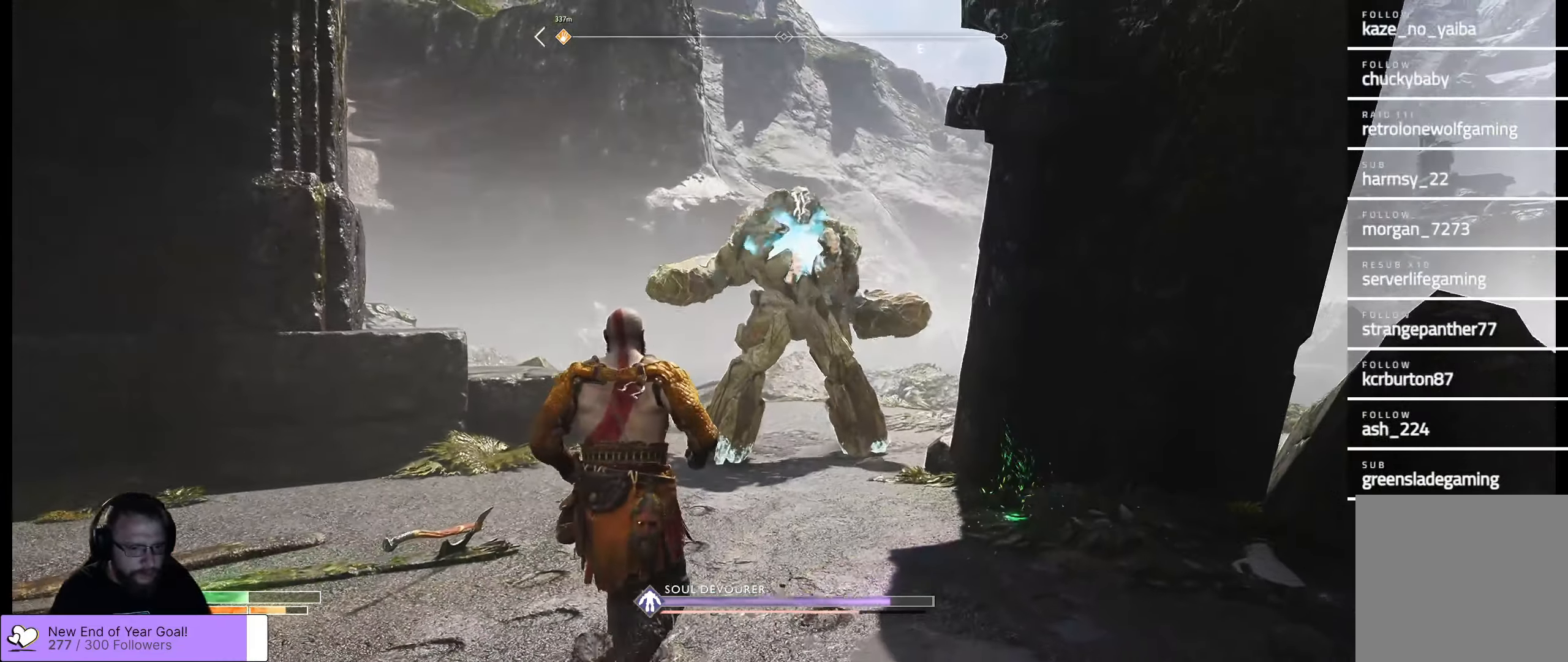
{"buttons": ["Y"], "left_stick": "down", "right_stick": "center", "events": [[216, "left_stick", "down"], [283, "L2", "up"], [416, "Y", "down"]]}
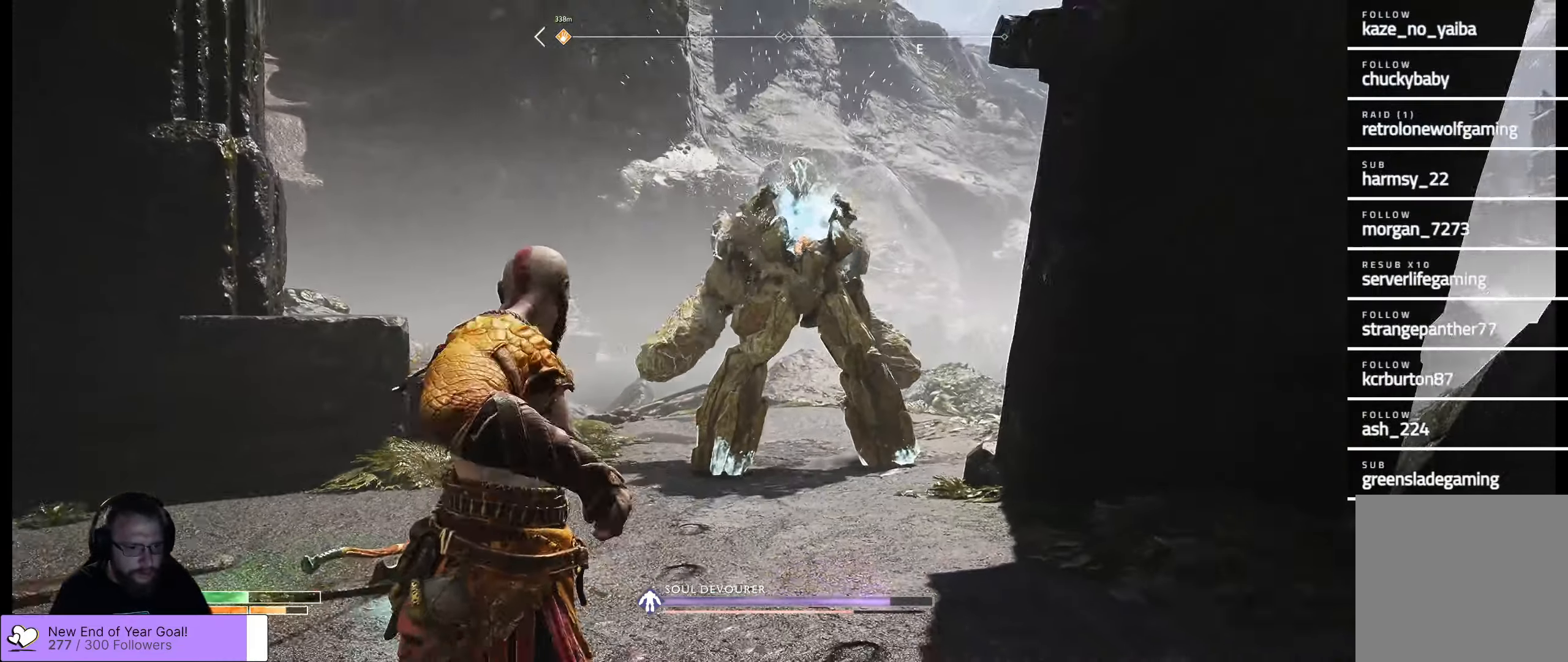
{"buttons": ["L2", "R2"], "left_stick": "down", "right_stick": "center", "events": [[83, "Y", "up"], [233, "L2", "down"], [250, "R2", "down"]]}
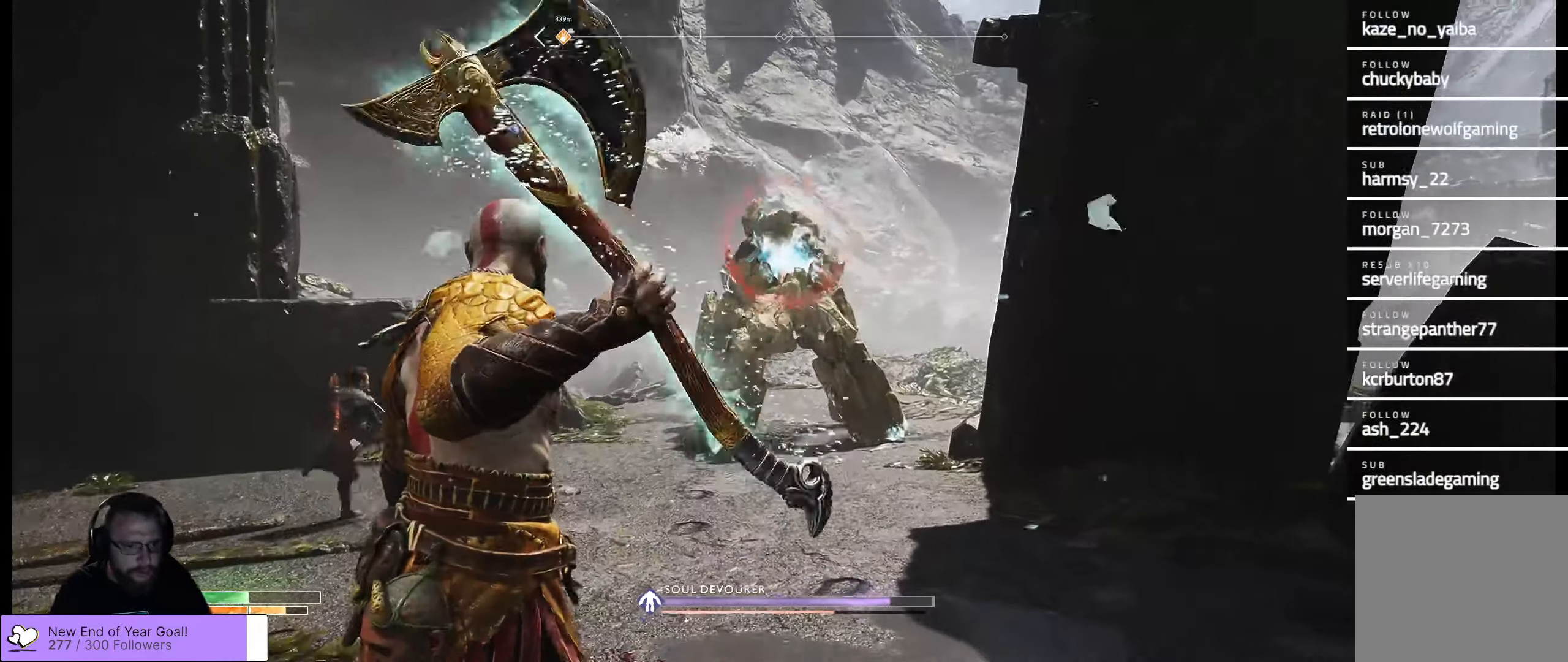
{"buttons": ["L2"], "left_stick": "down", "right_stick": "center", "events": [[300, "right_stick", "up"], [383, "R2", "up"], [483, "right_stick", "center"]]}